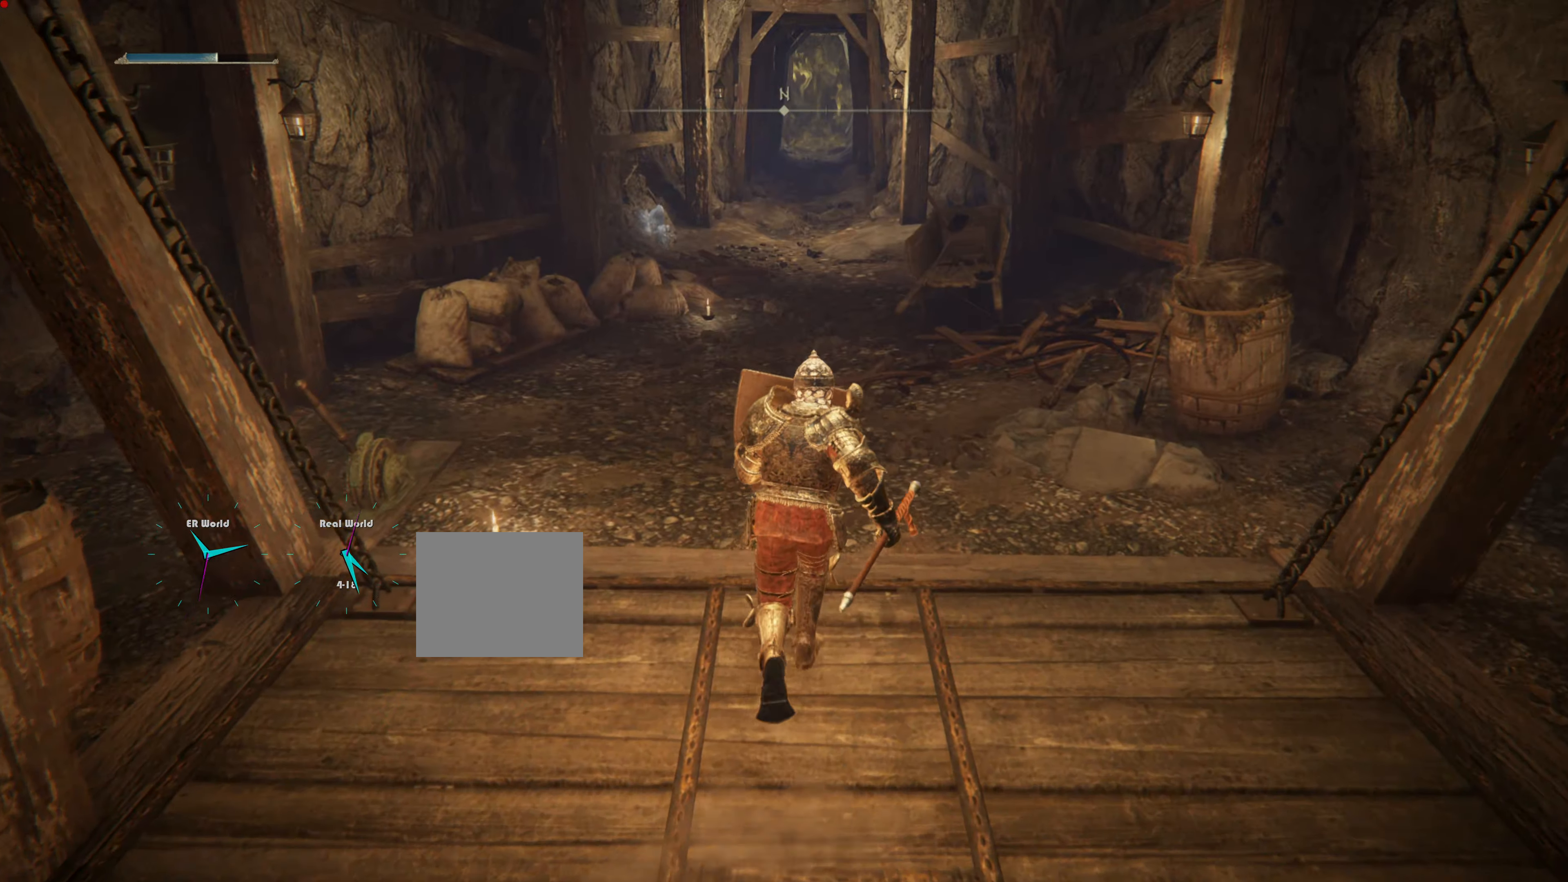
Gameplay with a controller (PlayStation layout); each line is a JSON object with the inputs held at the frame after it. "events" lists button and stick changes between this image and that frame as [ms after this image, input, new state], when the widget could be followed in between.
{"buttons": ["L1"], "left_stick": "up", "right_stick": "center", "events": []}
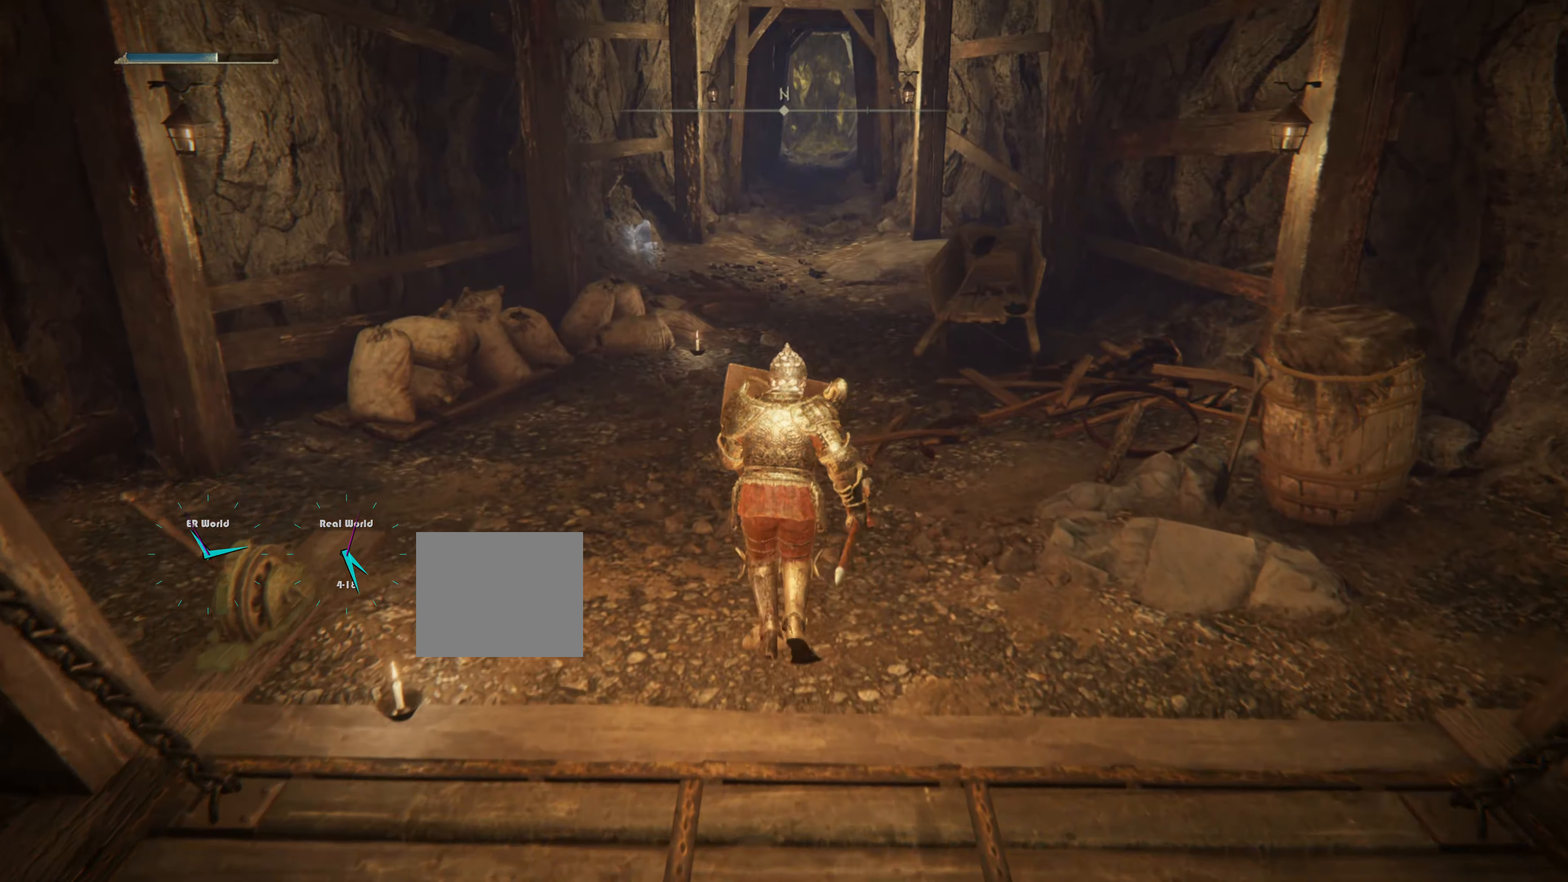
{"buttons": ["L1"], "left_stick": "center", "right_stick": "center", "events": [[50, "right_stick", "down-left"], [217, "left_stick", "center"], [234, "L1", "up"], [284, "right_stick", "center"], [334, "L1", "down"]]}
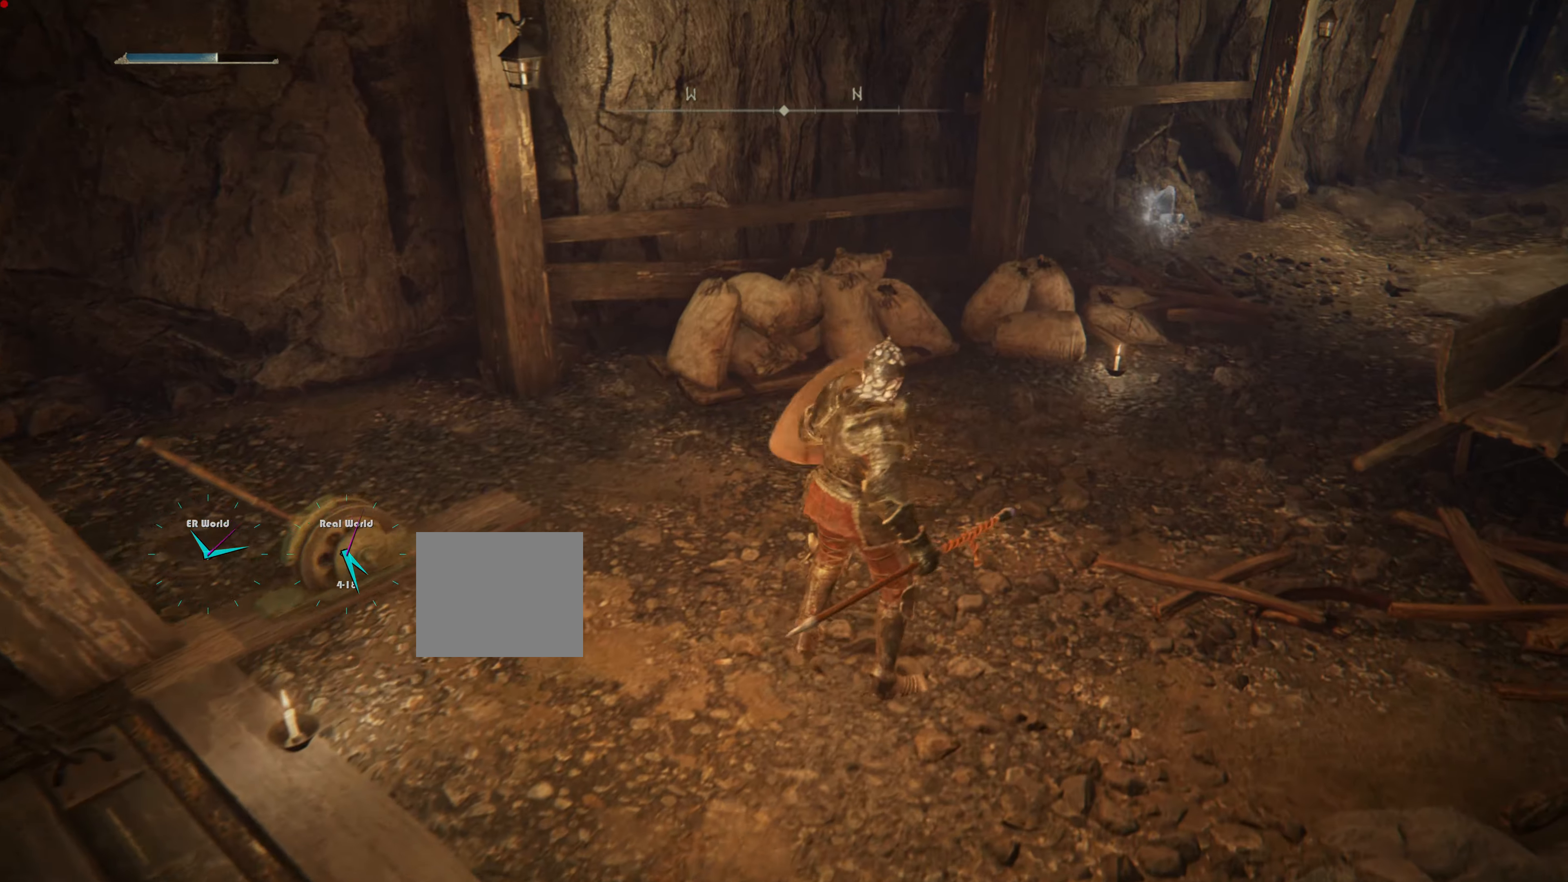
{"buttons": ["L1"], "left_stick": "center", "right_stick": "center", "events": []}
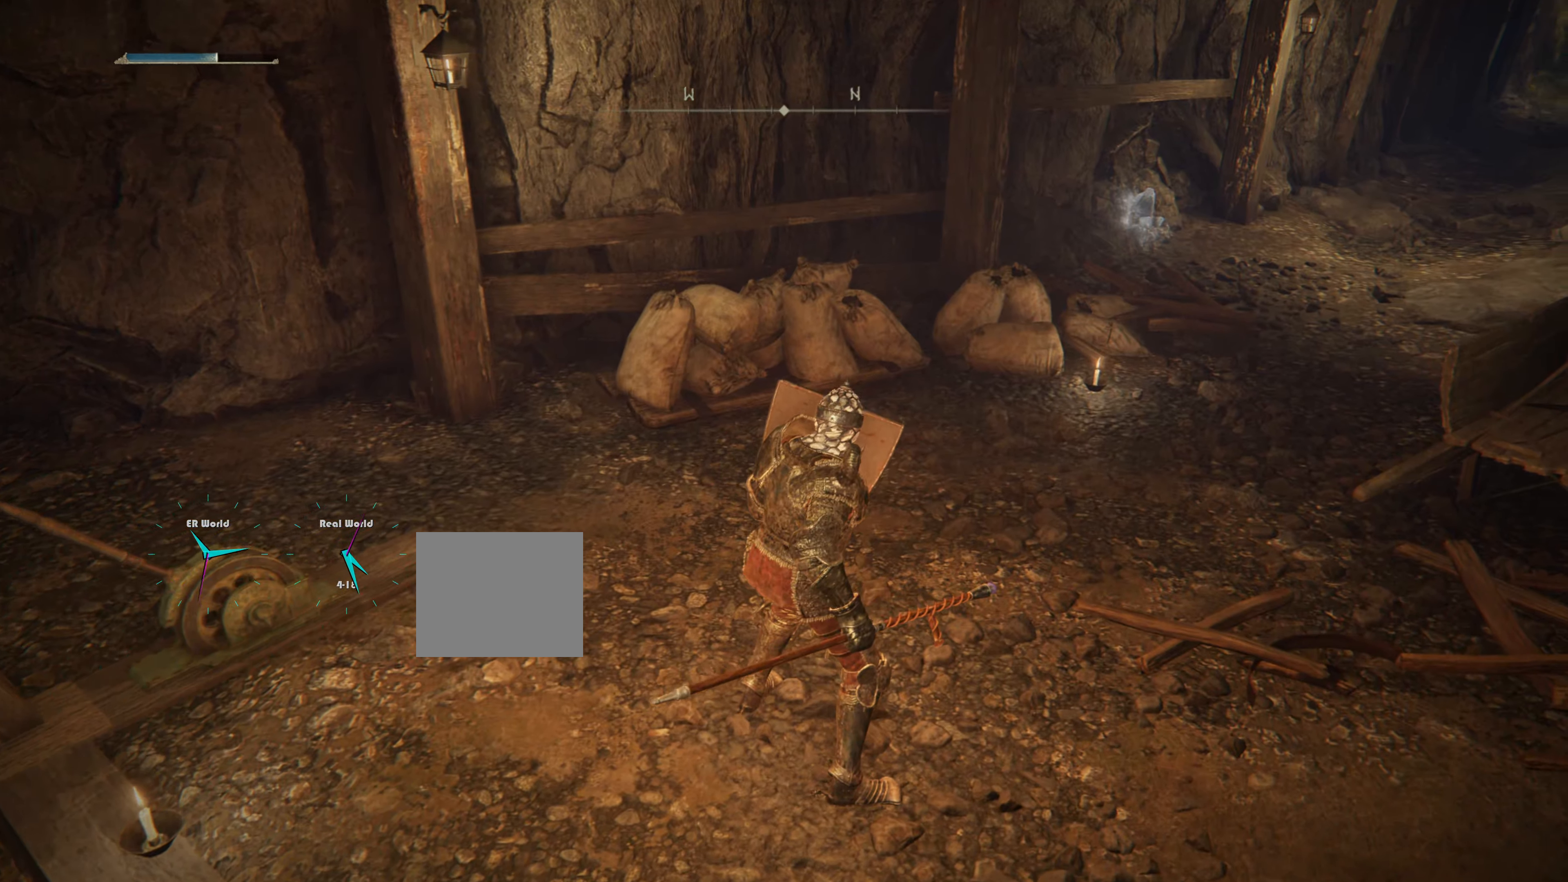
{"buttons": ["L1"], "left_stick": "center", "right_stick": "center", "events": [[101, "R3", "down"], [317, "R3", "up"]]}
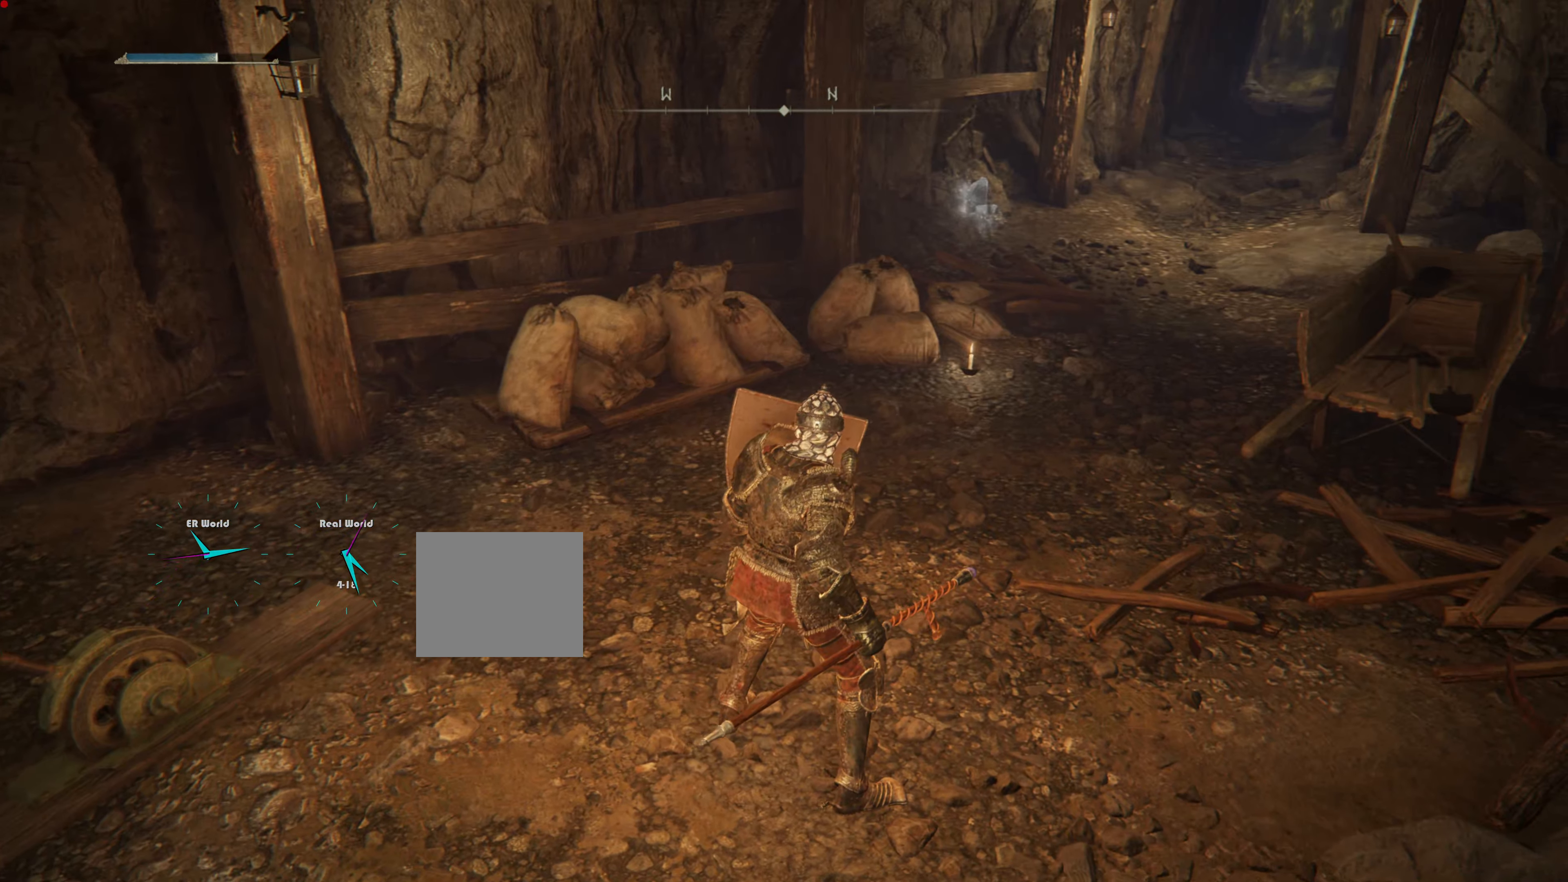
{"buttons": ["L1"], "left_stick": "center", "right_stick": "left", "events": [[467, "right_stick", "left"]]}
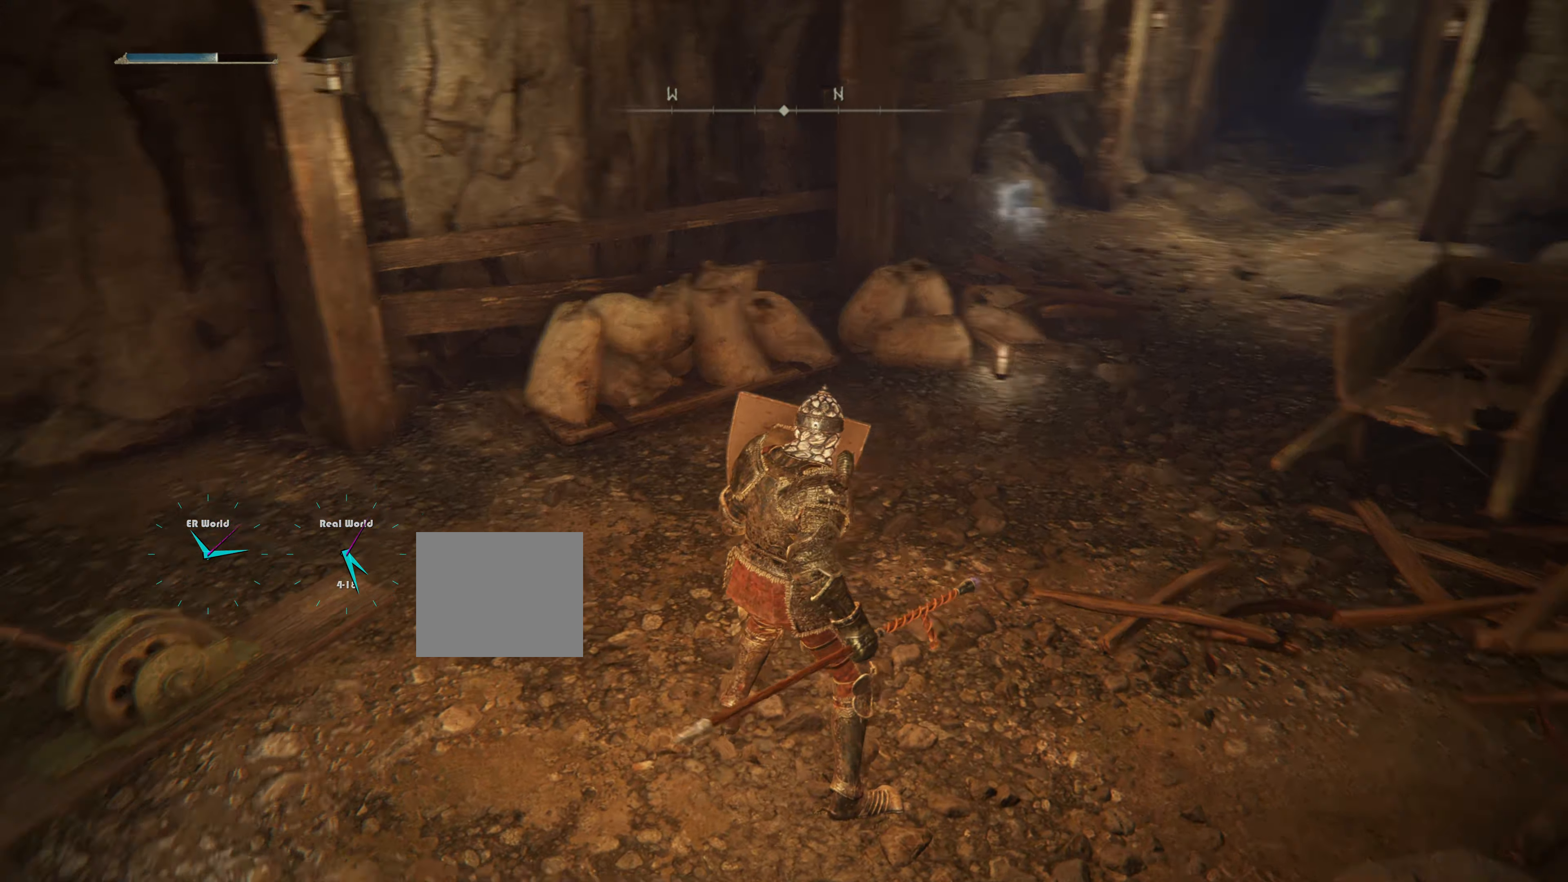
{"buttons": ["L1"], "left_stick": "center", "right_stick": "center", "events": [[317, "right_stick", "center"]]}
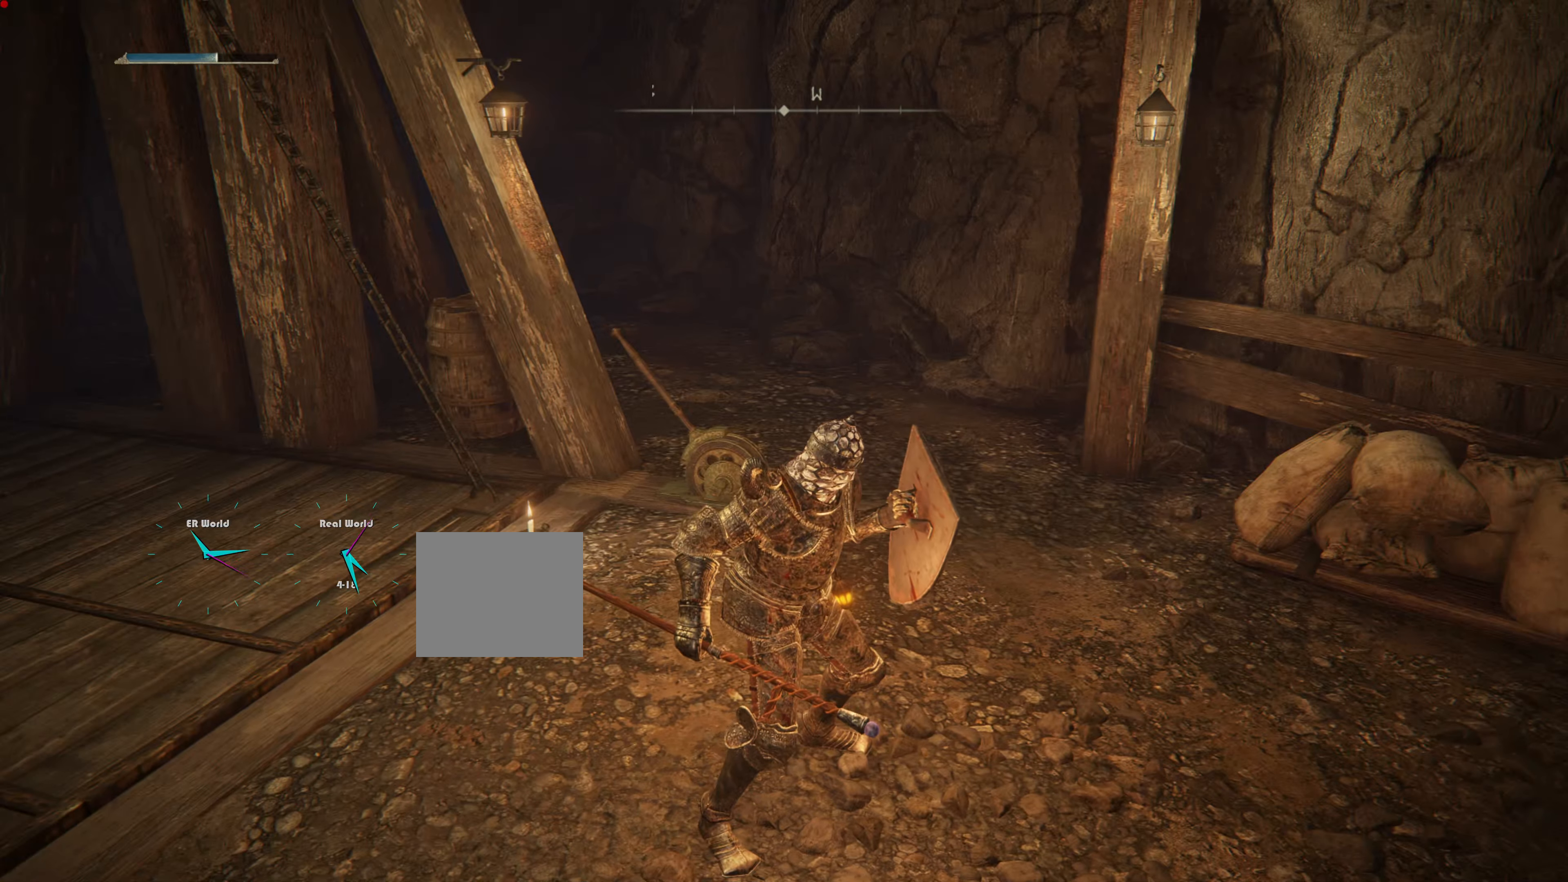
{"buttons": [], "left_stick": "center", "right_stick": "left", "events": [[334, "right_stick", "left"], [417, "L1", "up"]]}
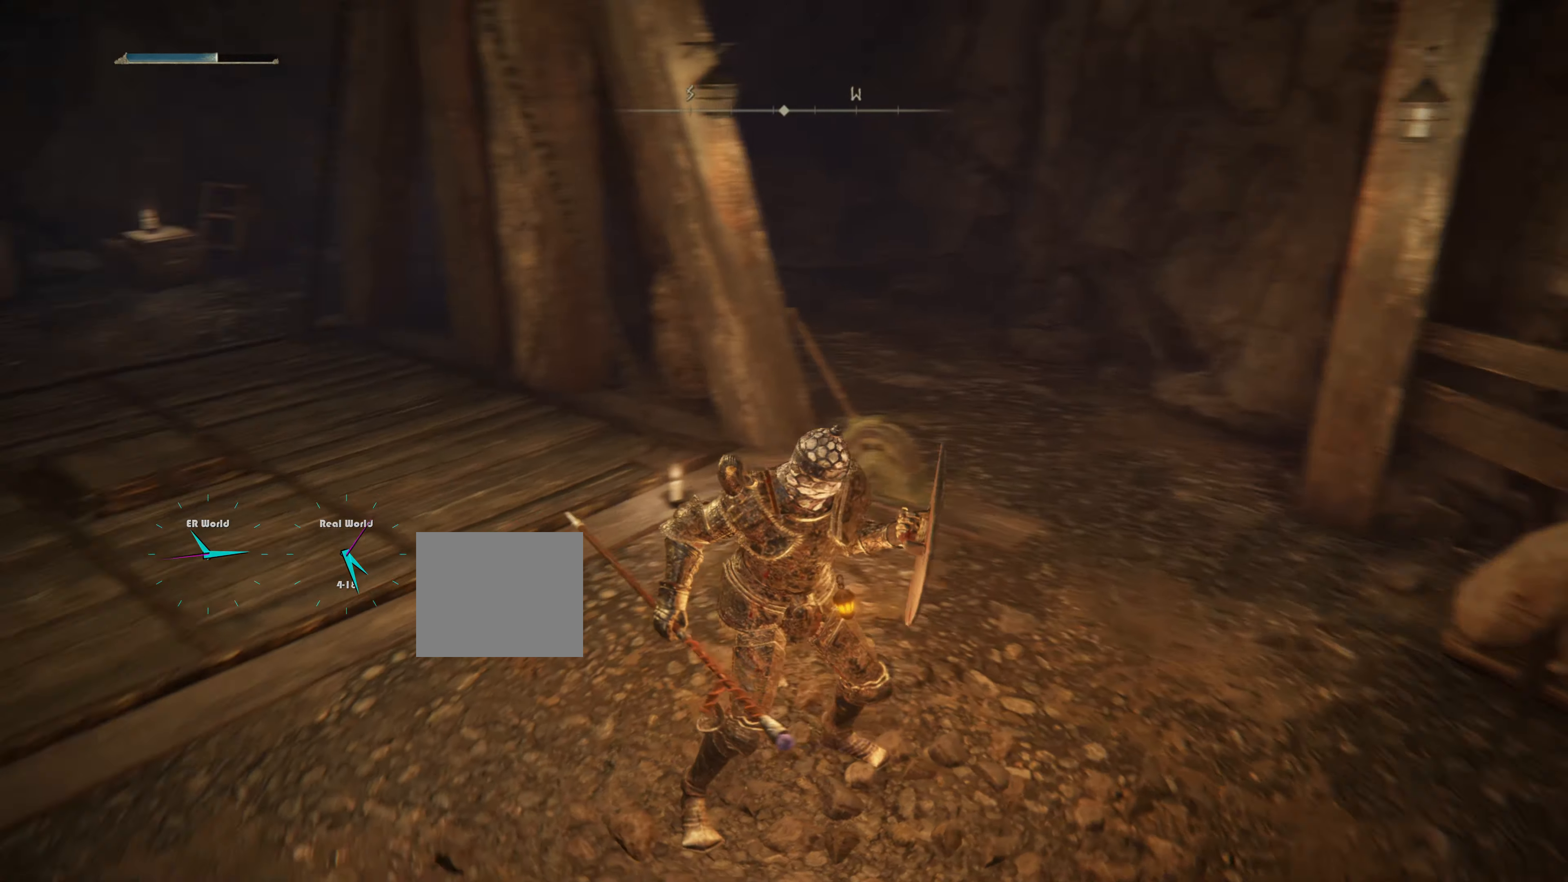
{"buttons": [], "left_stick": "center", "right_stick": "up", "events": [[84, "right_stick", "center"], [468, "right_stick", "up"]]}
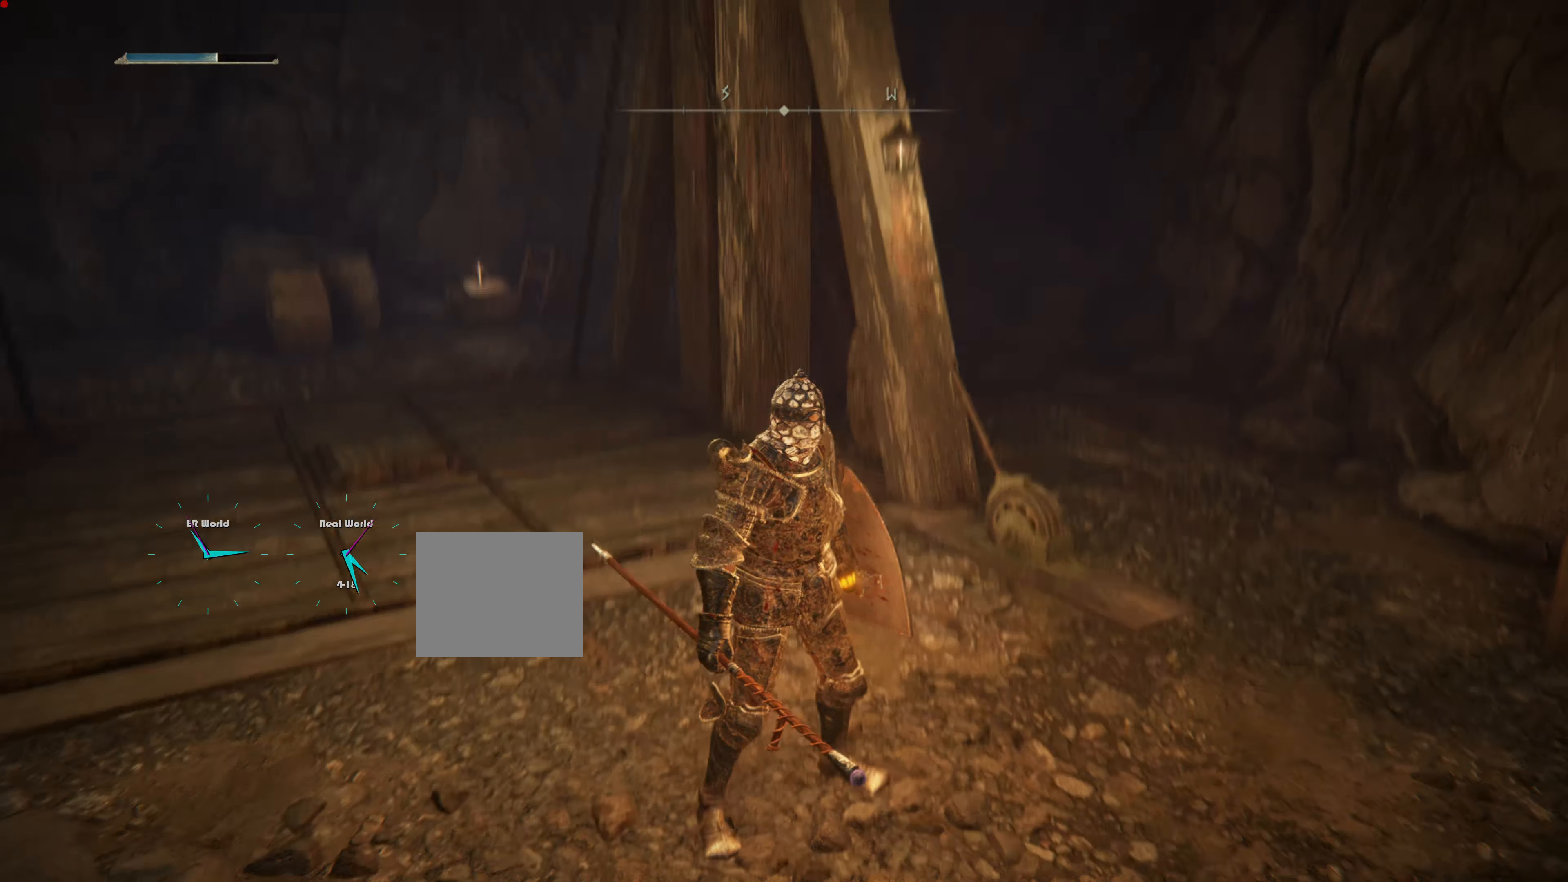
{"buttons": [], "left_stick": "center", "right_stick": "center", "events": [[317, "right_stick", "center"]]}
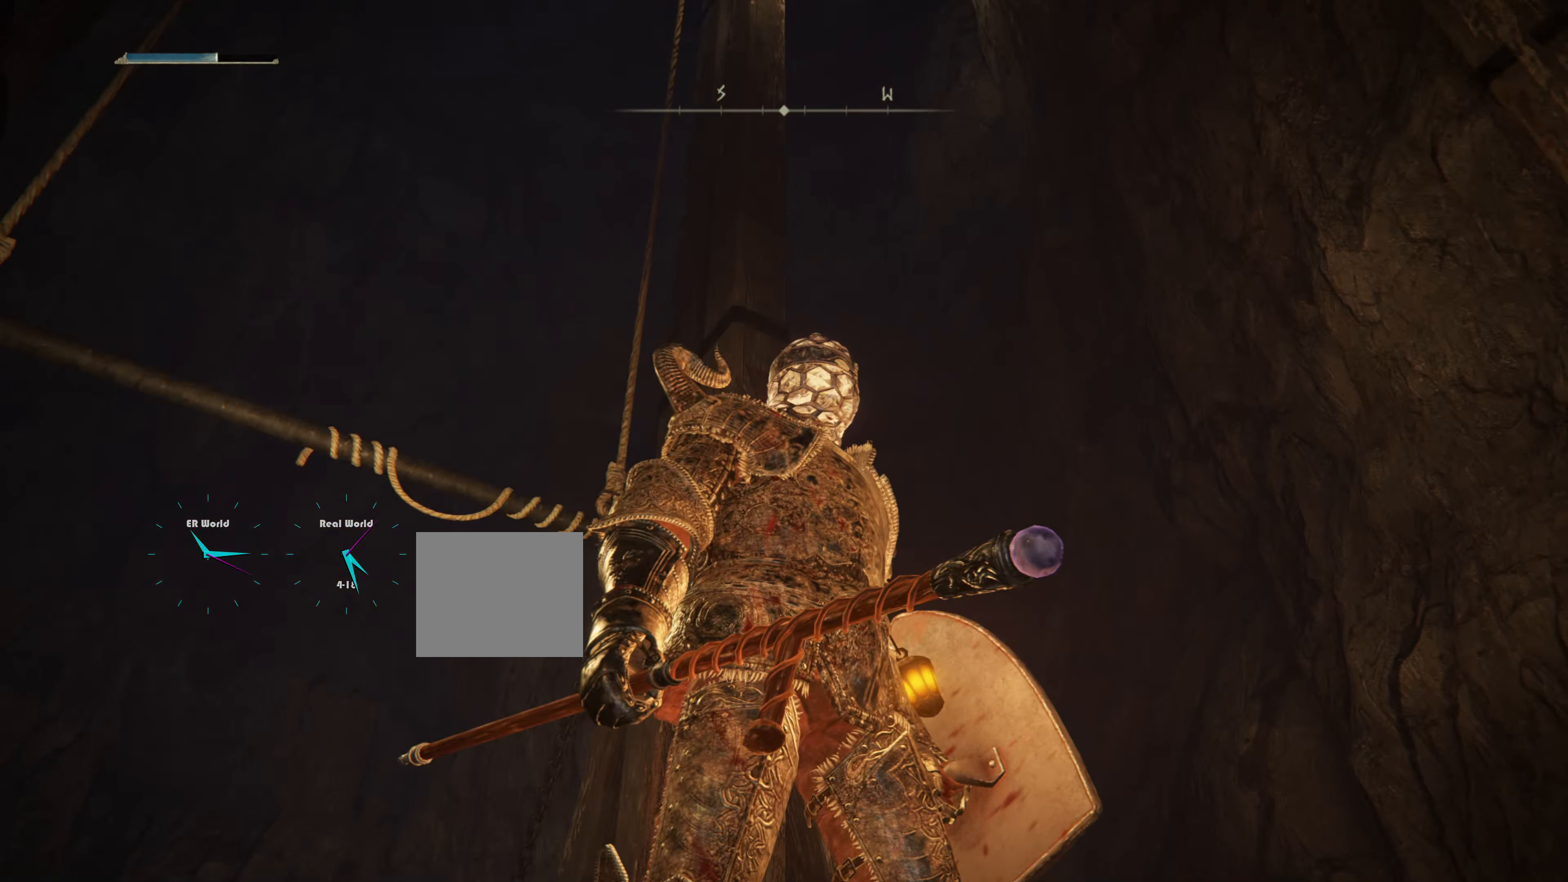
{"buttons": [], "left_stick": "center", "right_stick": "up", "events": [[34, "right_stick", "up"], [201, "right_stick", "center"], [418, "right_stick", "up"]]}
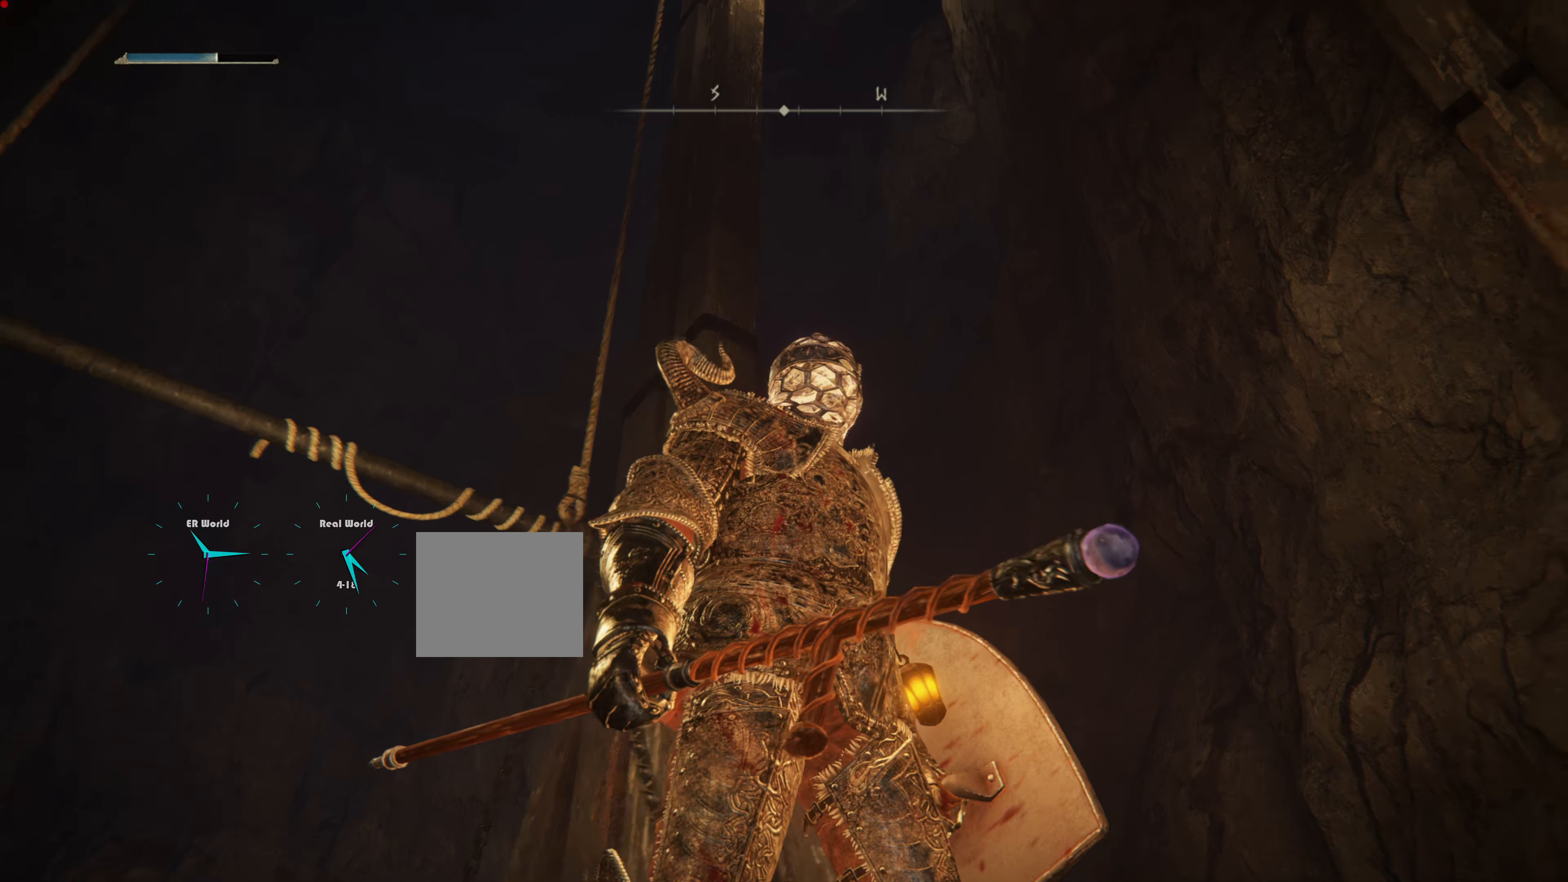
{"buttons": [], "left_stick": "center", "right_stick": "left", "events": [[450, "right_stick", "left"]]}
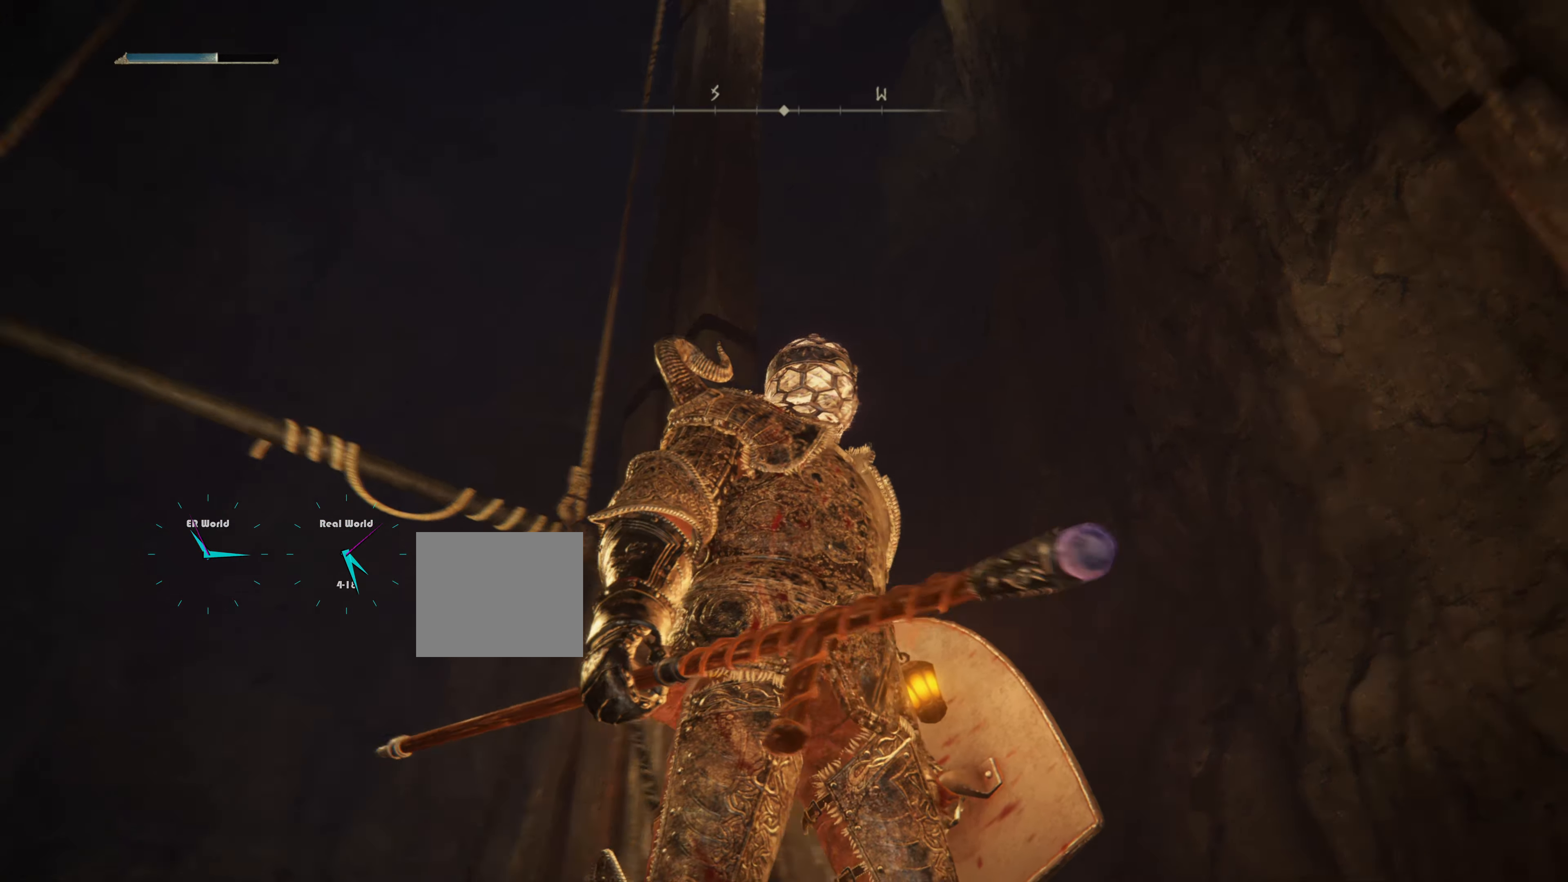
{"buttons": [], "left_stick": "up-right", "right_stick": "center", "events": [[117, "left_stick", "up"], [167, "right_stick", "center"], [418, "left_stick", "up-right"]]}
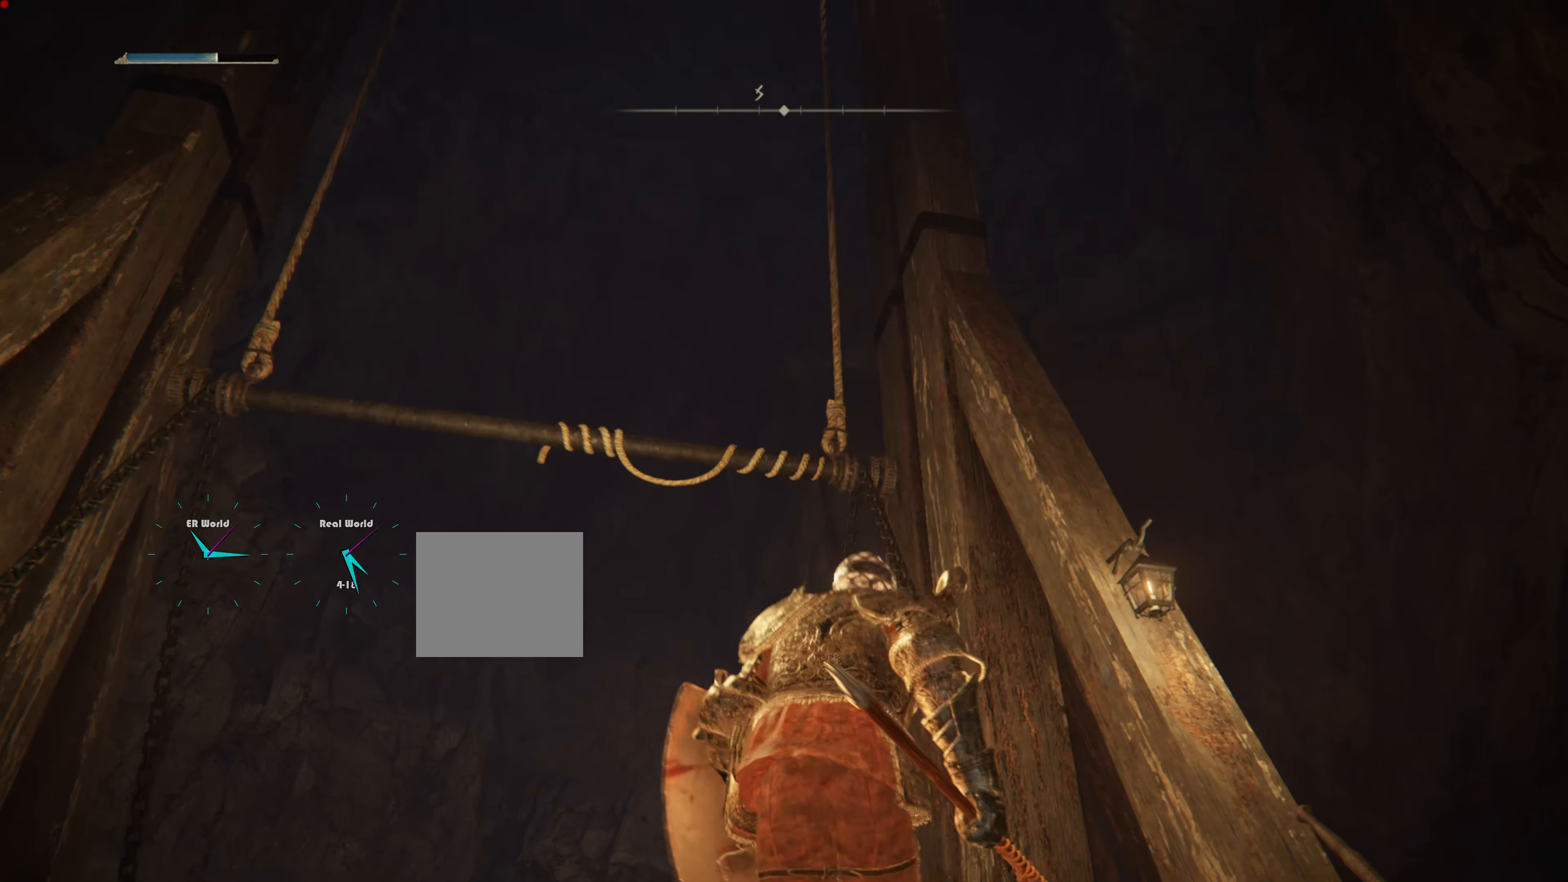
{"buttons": [], "left_stick": "up-right", "right_stick": "center", "events": [[133, "left_stick", "center"], [133, "right_stick", "down-right"], [199, "left_stick", "up-right"], [450, "right_stick", "center"]]}
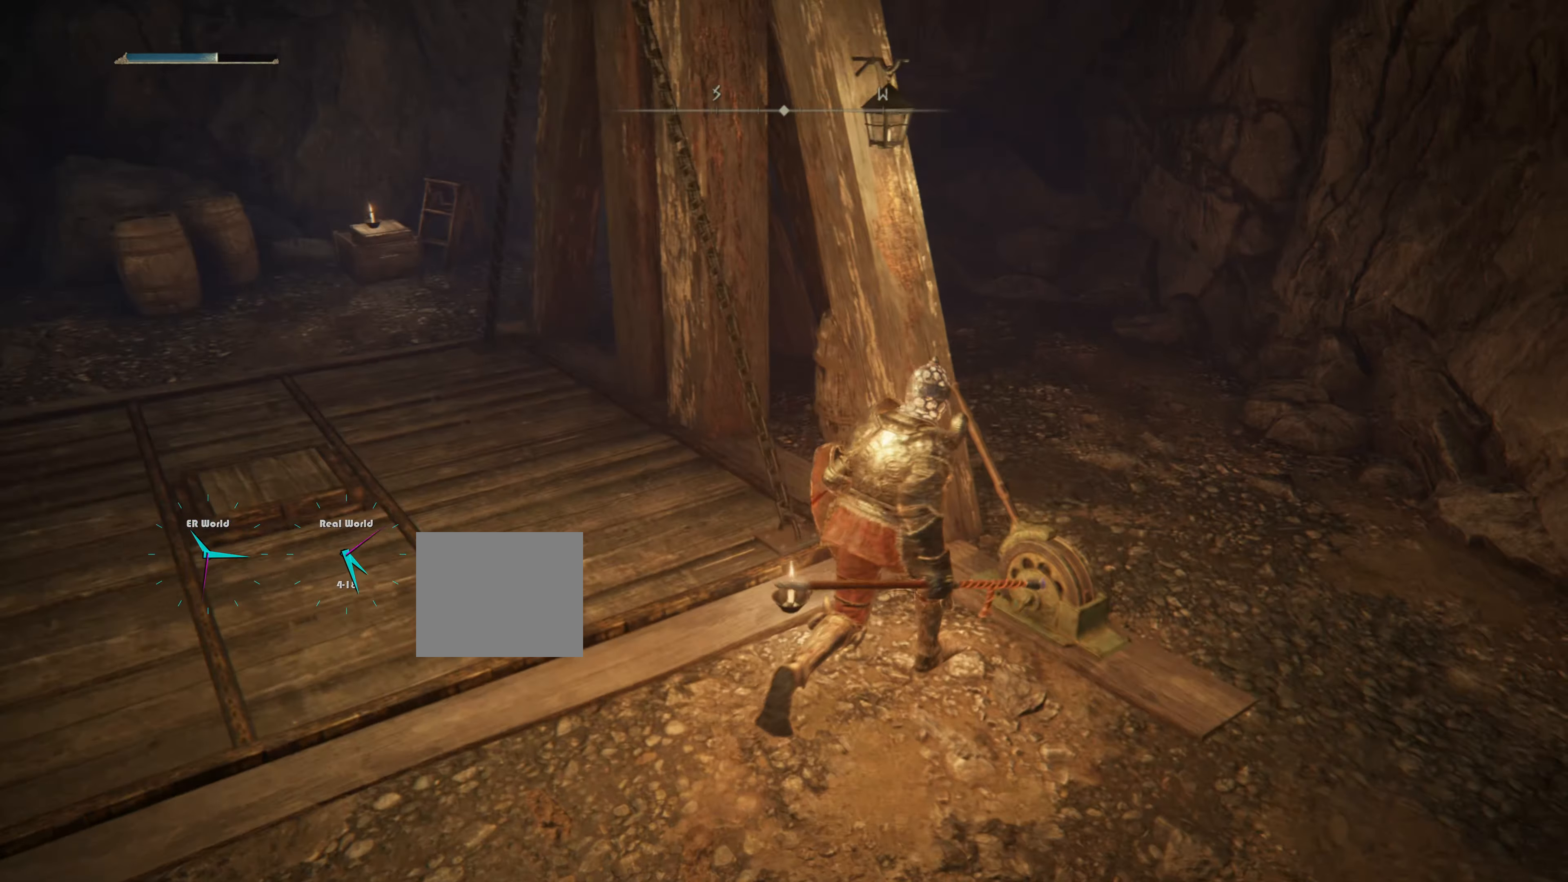
{"buttons": ["TRIANGLE"], "left_stick": "center", "right_stick": "center", "events": [[117, "left_stick", "center"], [233, "left_stick", "up-right"], [367, "left_stick", "center"], [450, "TRIANGLE", "down"]]}
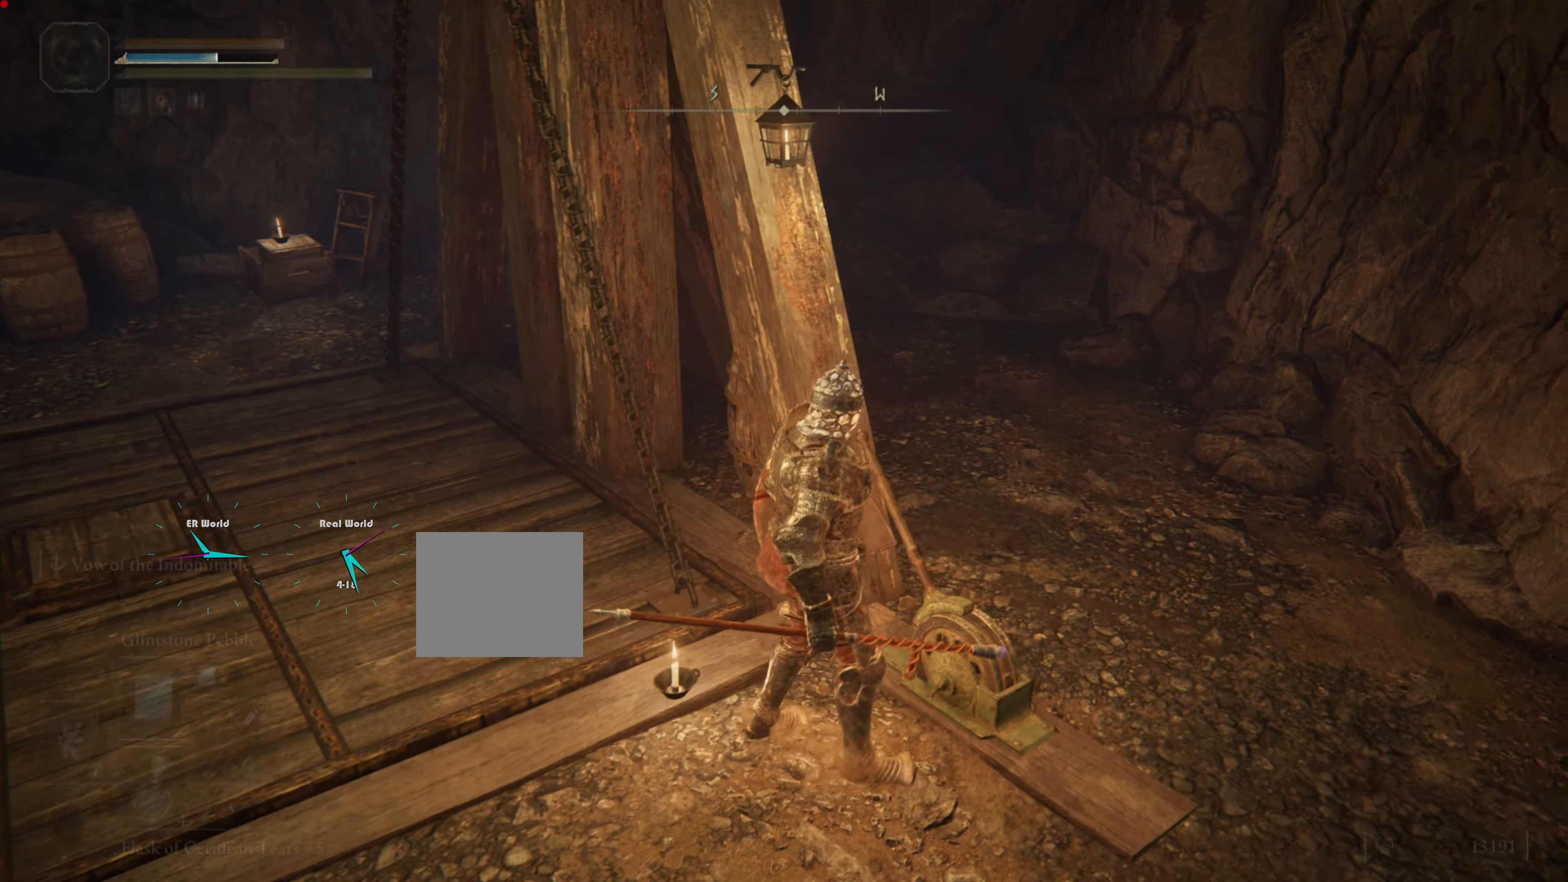
{"buttons": [], "left_stick": "down-right", "right_stick": "center", "events": [[100, "TRIANGLE", "up"], [451, "left_stick", "down-right"]]}
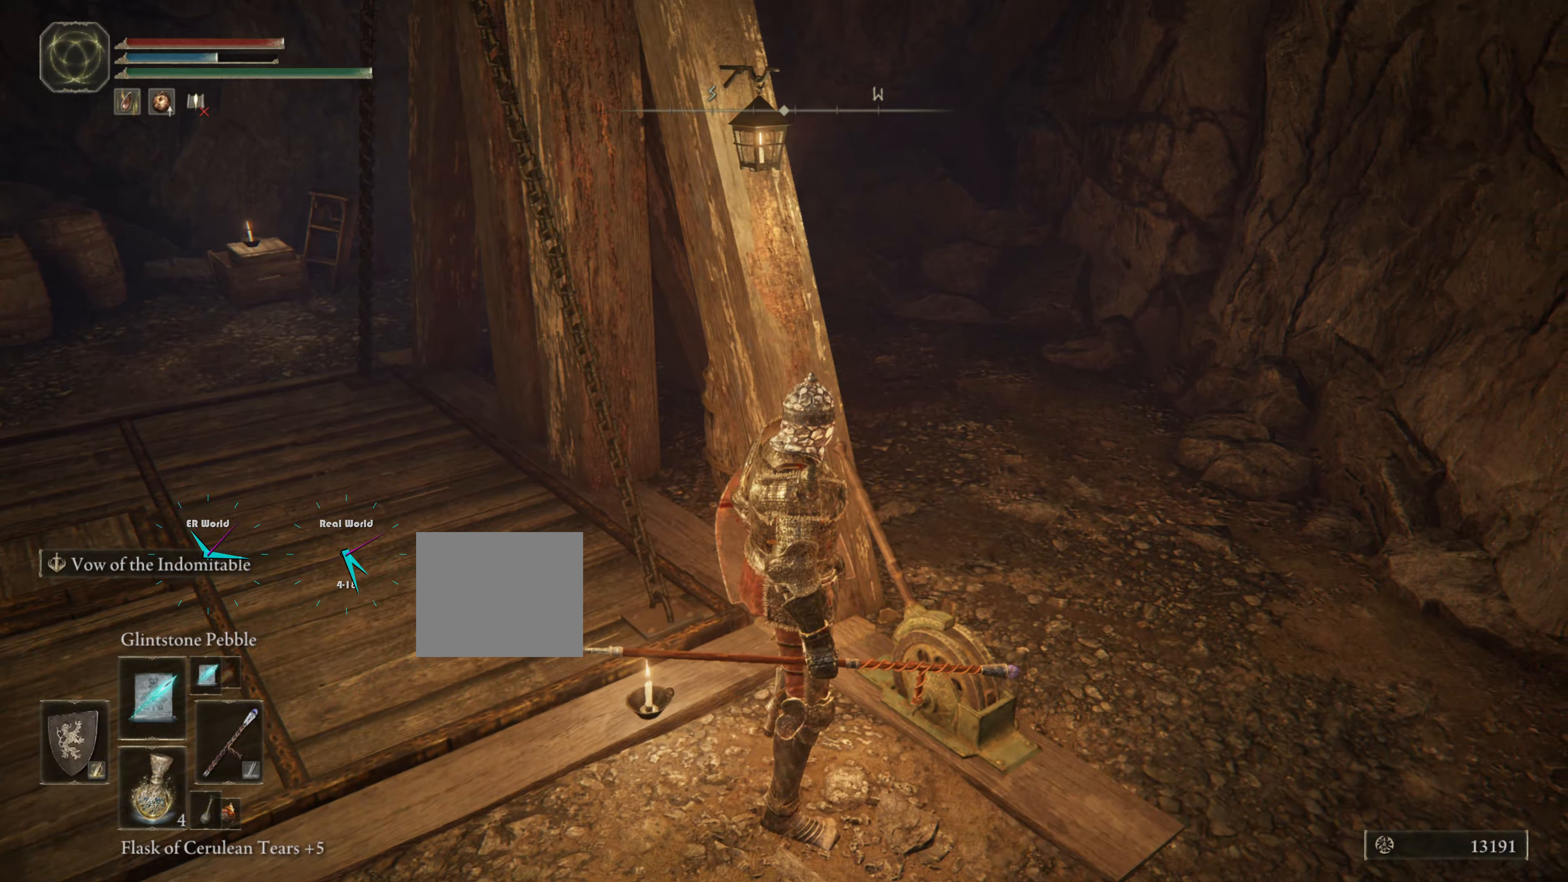
{"buttons": [], "left_stick": "up", "right_stick": "center", "events": [[150, "right_stick", "left"], [300, "left_stick", "up-right"], [350, "right_stick", "center"], [400, "left_stick", "up"]]}
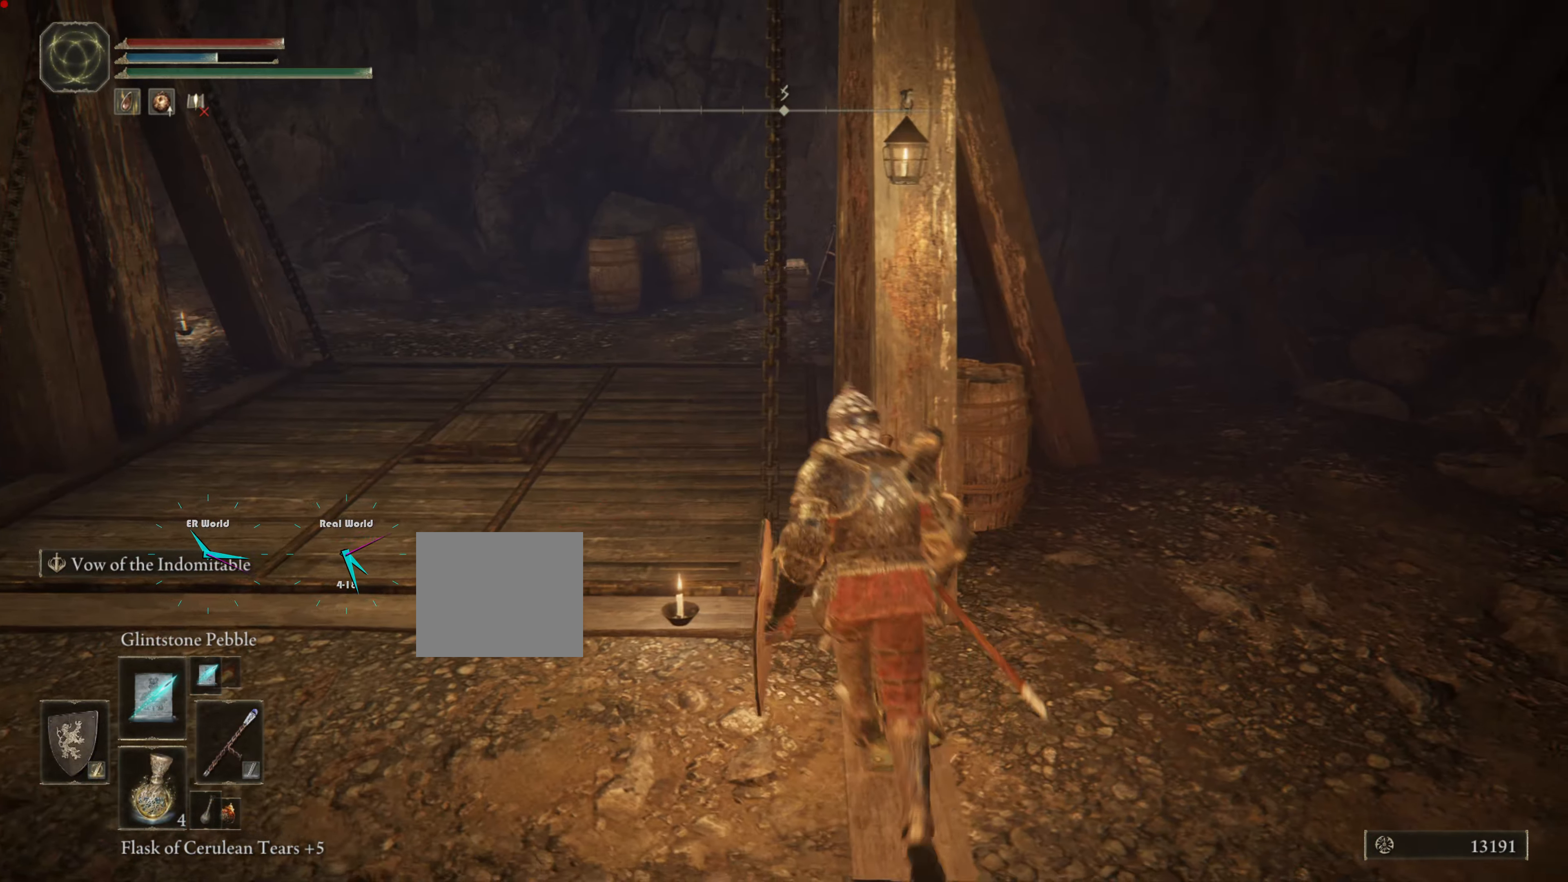
{"buttons": [], "left_stick": "center", "right_stick": "center", "events": [[433, "left_stick", "center"]]}
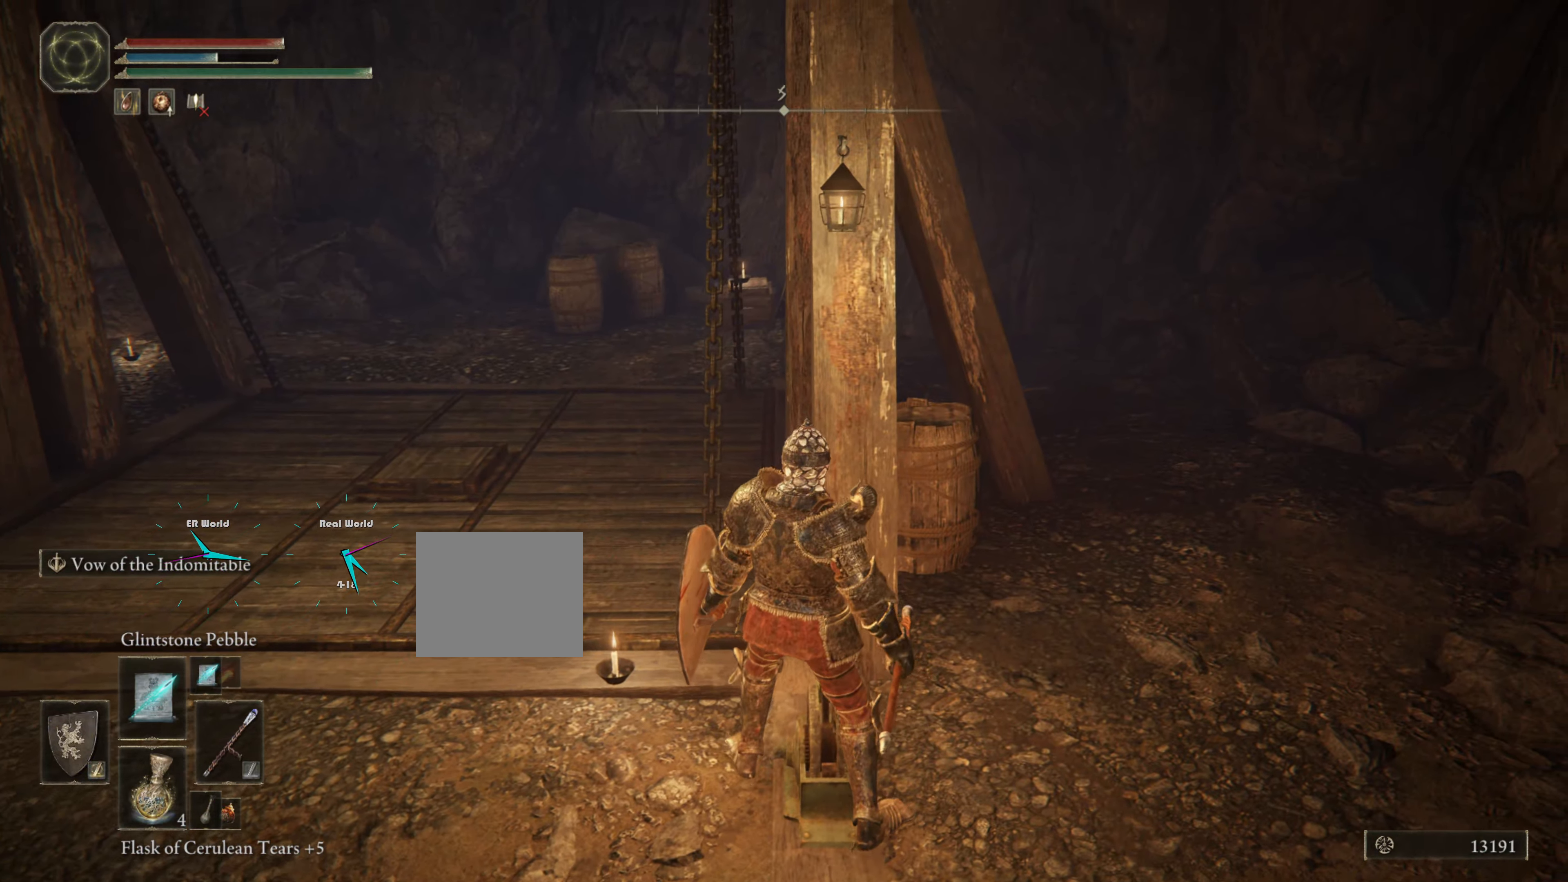
{"buttons": [], "left_stick": "center", "right_stick": "center", "events": [[184, "TRIANGLE", "down"], [350, "TRIANGLE", "up"]]}
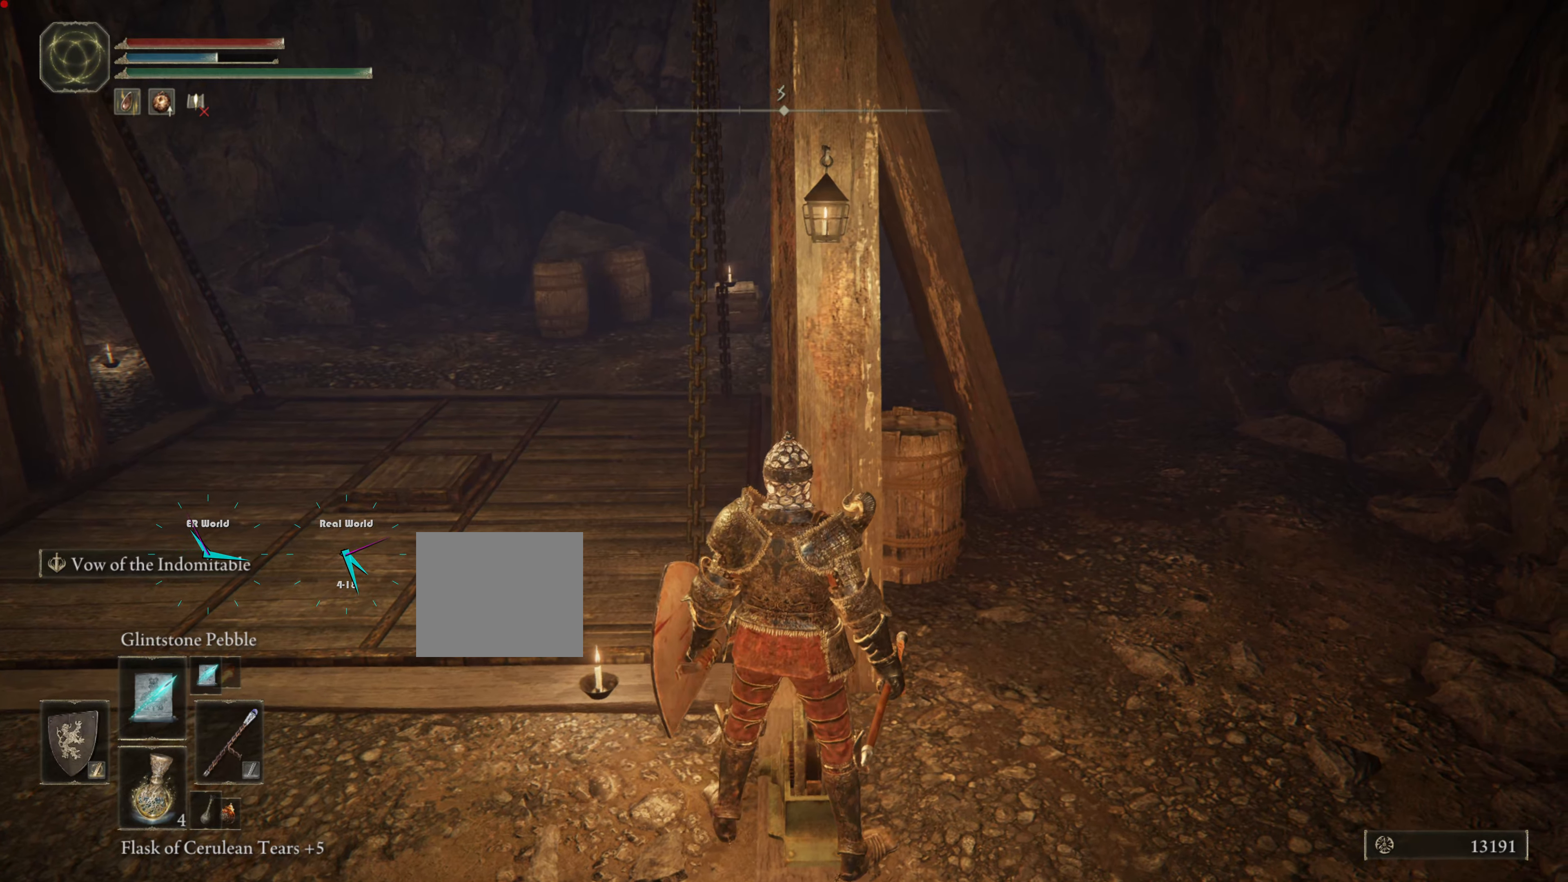
{"buttons": [], "left_stick": "up-right", "right_stick": "center", "events": [[333, "left_stick", "down"], [467, "left_stick", "up-right"]]}
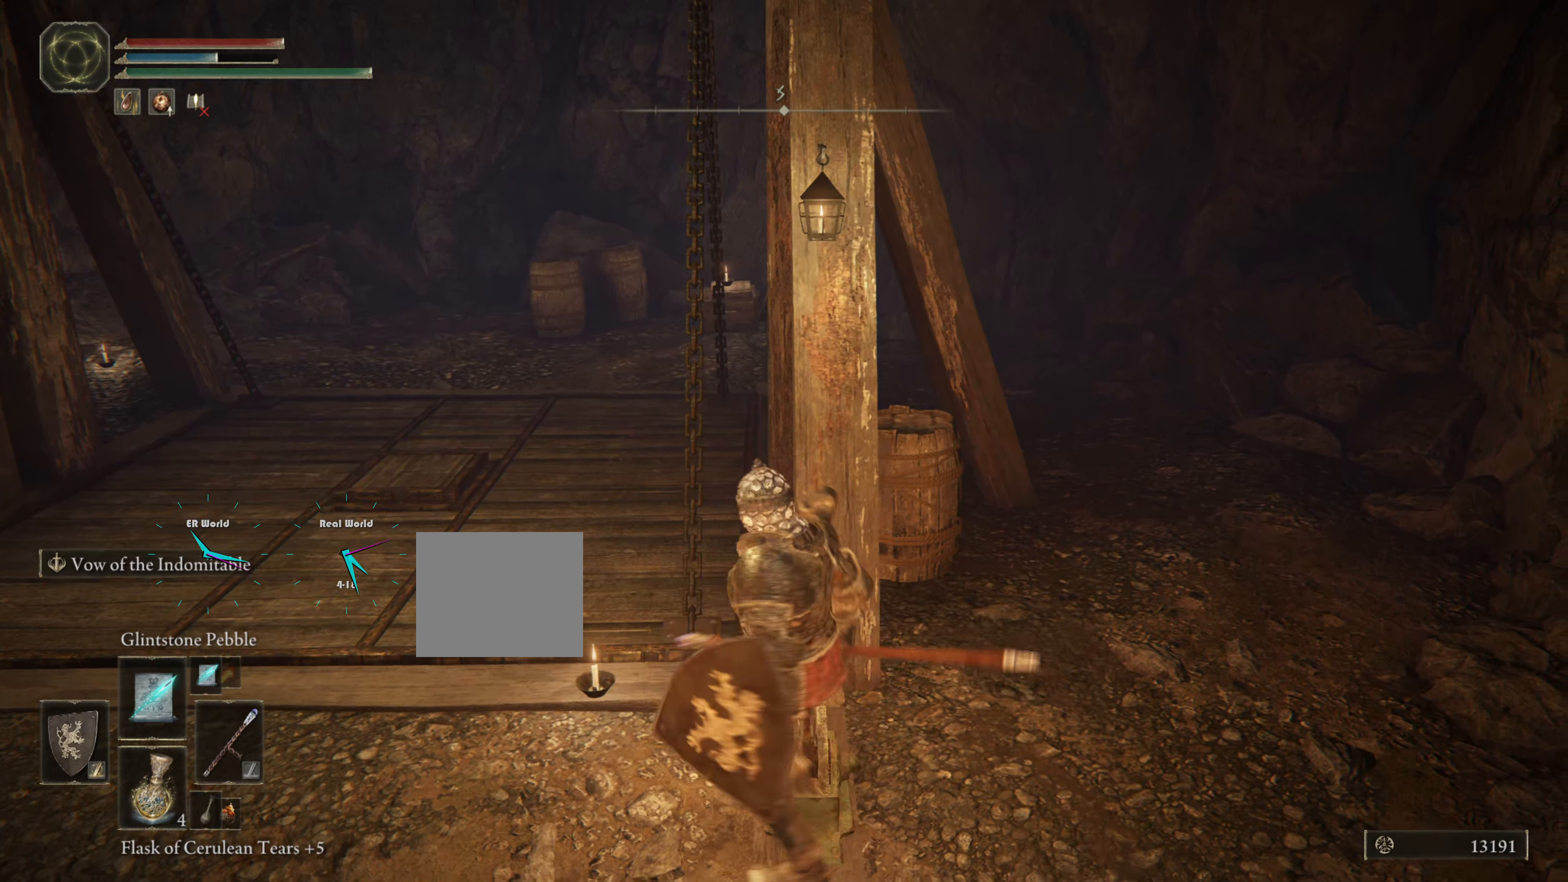
{"buttons": [], "left_stick": "down-right", "right_stick": "center", "events": [[17, "left_stick", "up"], [234, "left_stick", "right"], [317, "left_stick", "up-right"], [484, "left_stick", "down-right"]]}
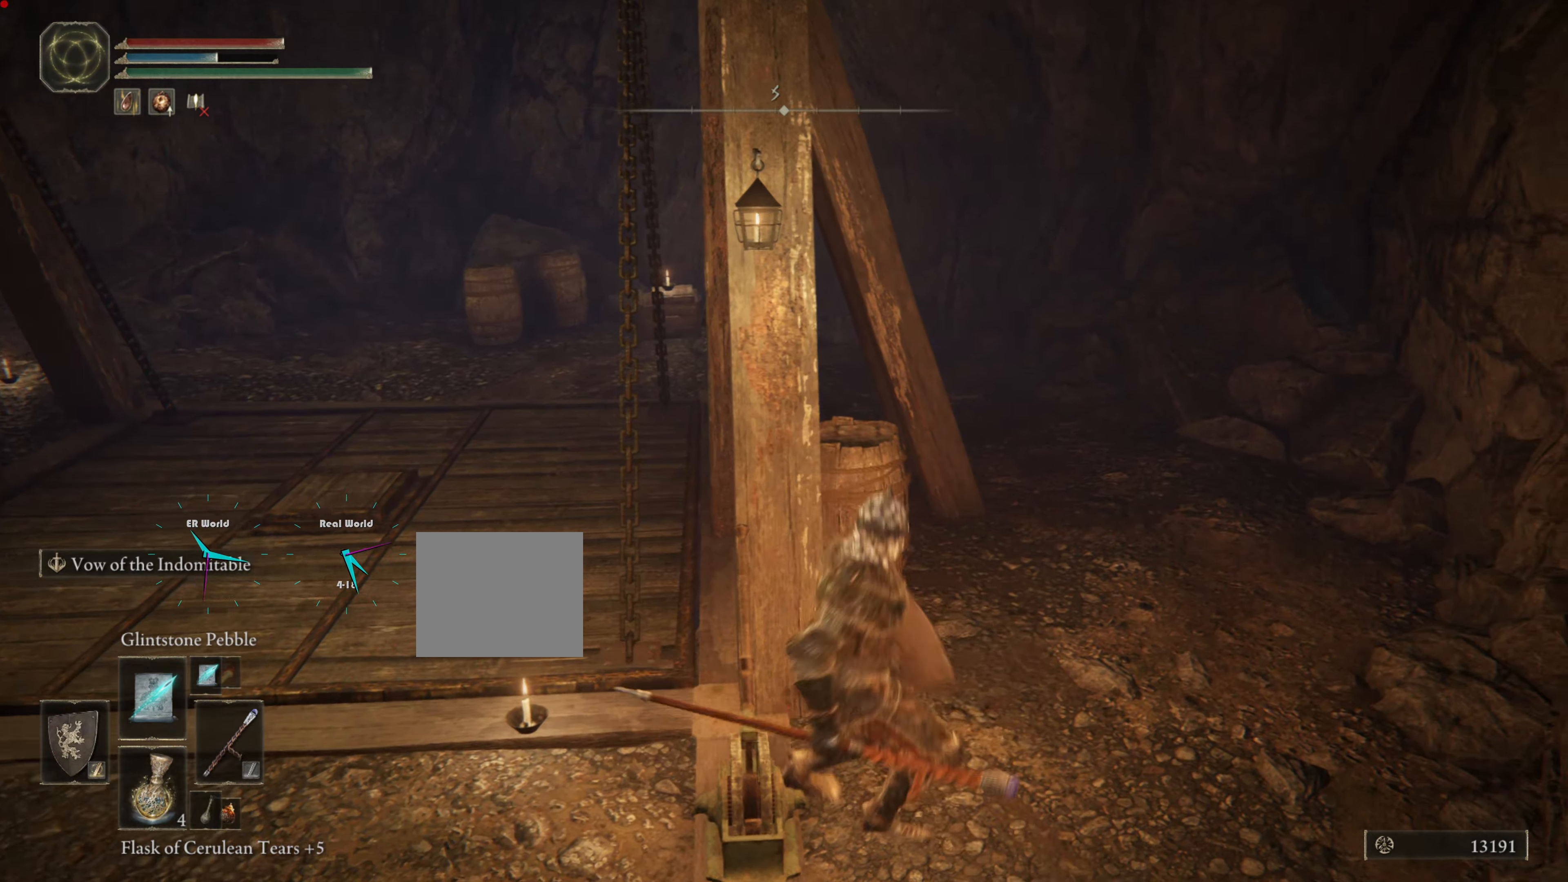
{"buttons": [], "left_stick": "down-left", "right_stick": "center", "events": [[283, "left_stick", "down-left"]]}
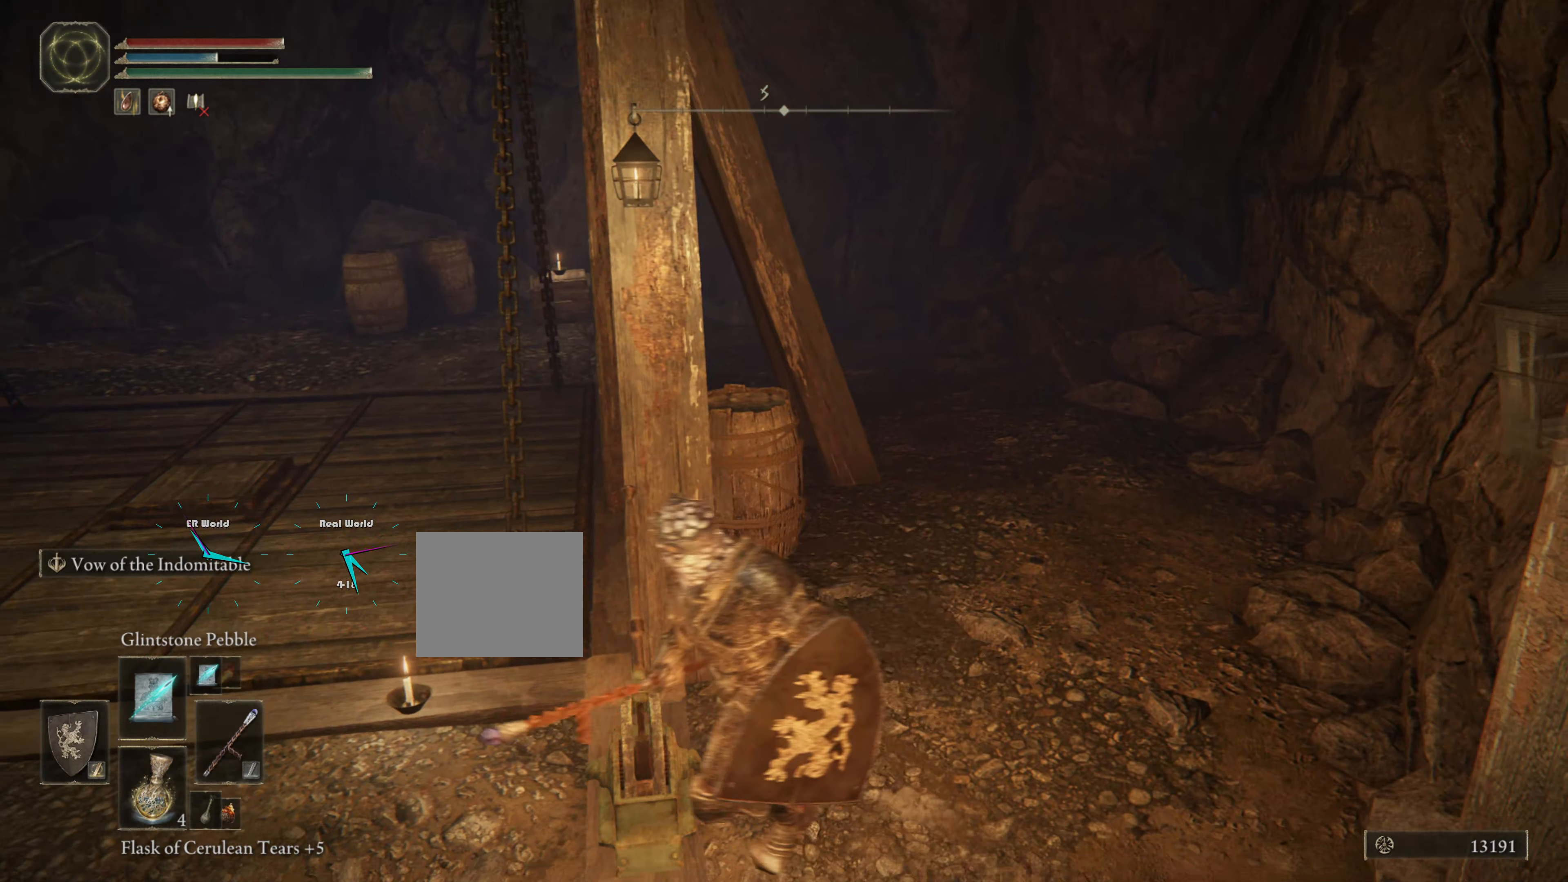
{"buttons": [], "left_stick": "center", "right_stick": "center", "events": [[134, "left_stick", "center"]]}
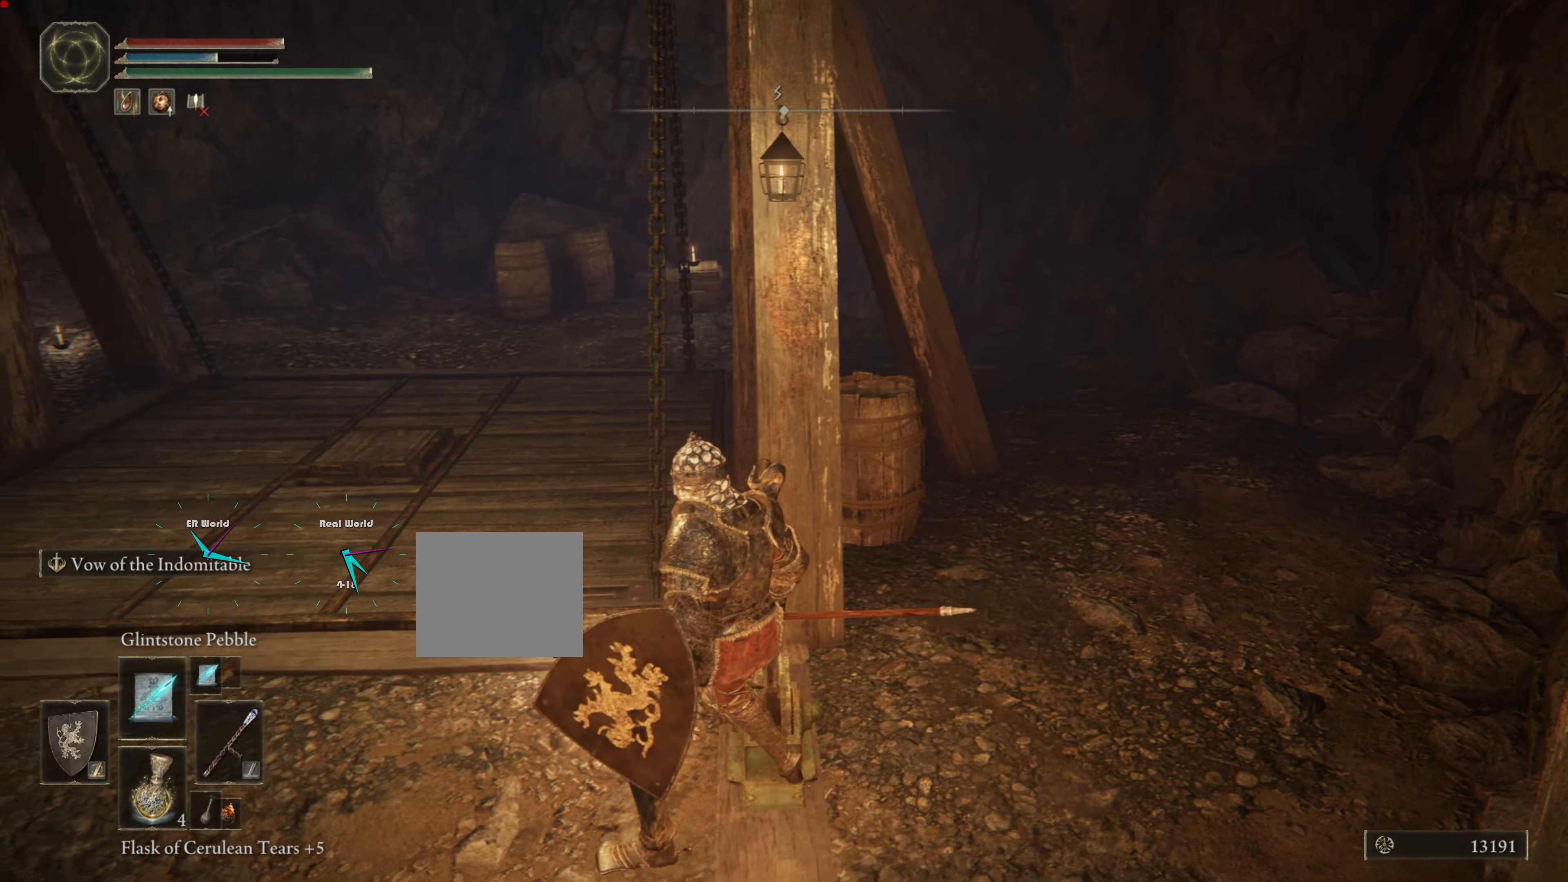
{"buttons": [], "left_stick": "up-left", "right_stick": "left", "events": [[150, "left_stick", "left"], [150, "right_stick", "left"], [400, "left_stick", "up-left"]]}
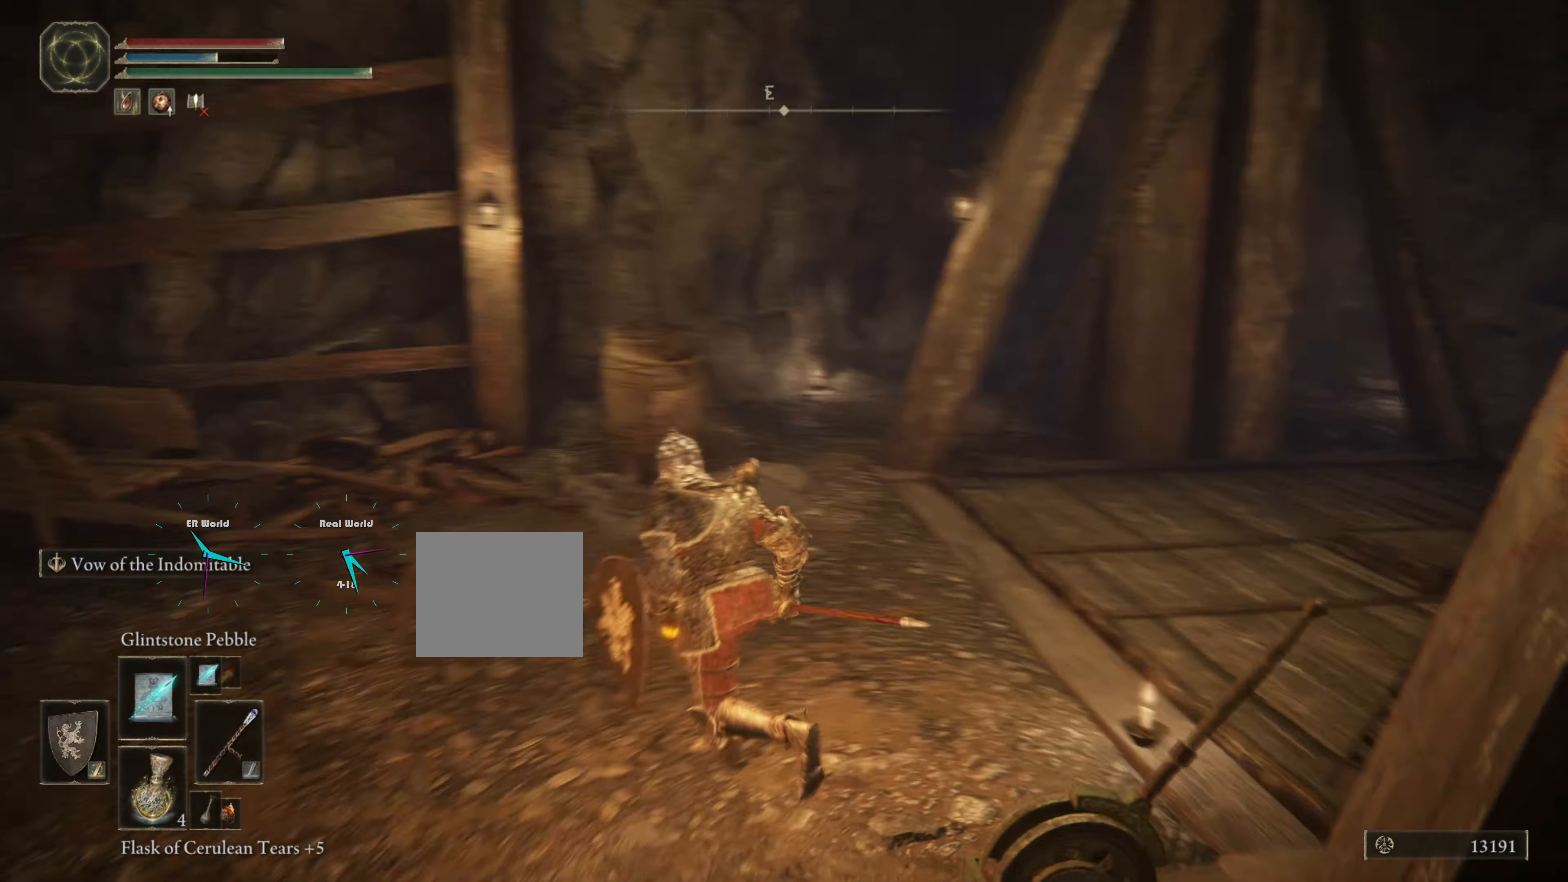
{"buttons": [], "left_stick": "up", "right_stick": "left", "events": [[134, "right_stick", "center"], [234, "left_stick", "up"], [334, "right_stick", "left"]]}